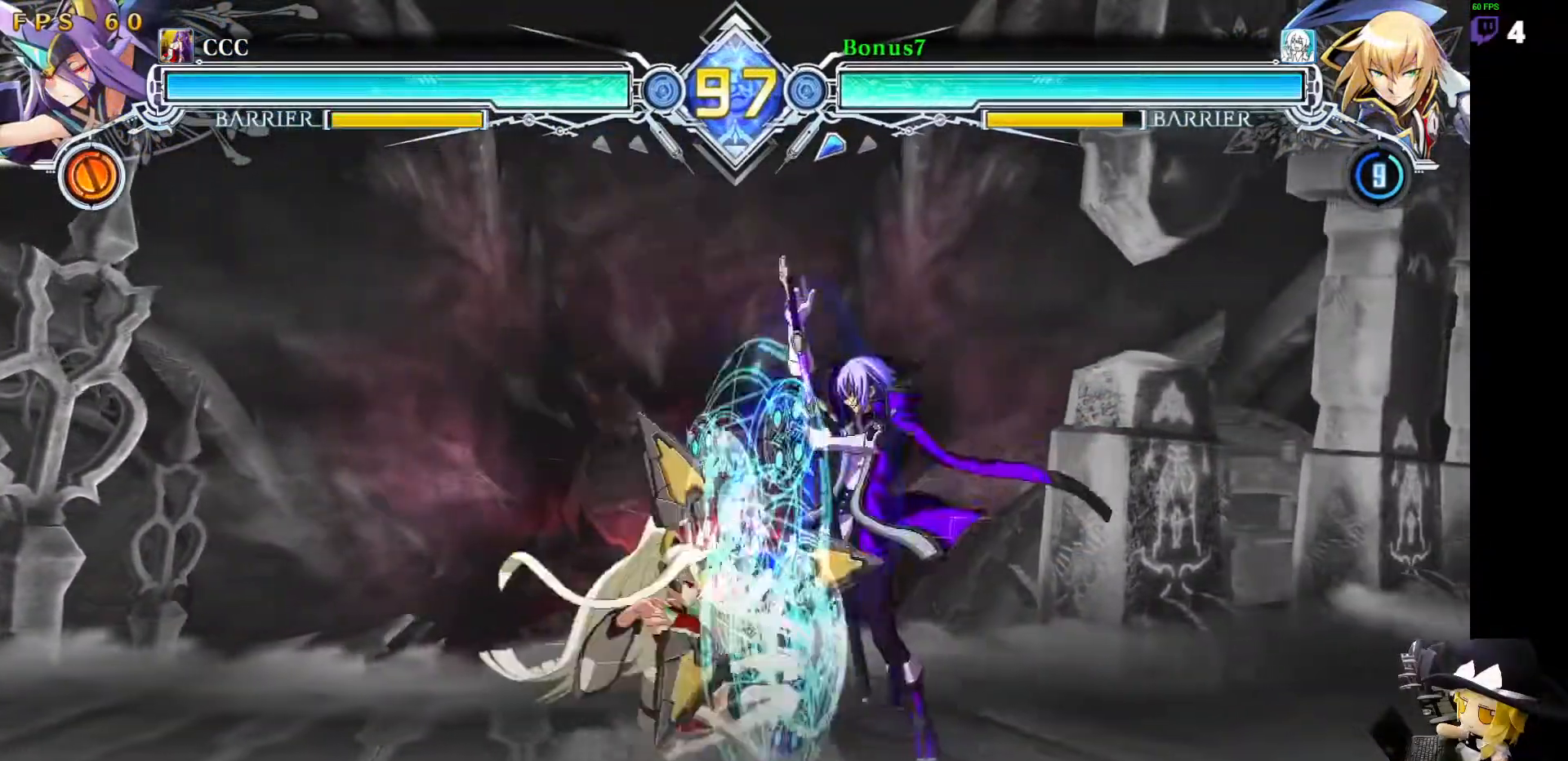
Gameplay with a controller (arcade stick); each line is a JSON object with the inputs held at the frame after it. "events" lists button and stick changes between this image and that frame as [ms after this image, input, new state], when the widget could be followed in between. Not read: L3 R3 other_buttons.
{"buttons": ["DPAD_RIGHT"], "events": [[169, "TRIANGLE", "up"], [186, "SQUARE", "up"], [388, "DPAD_DOWN", "up"]]}
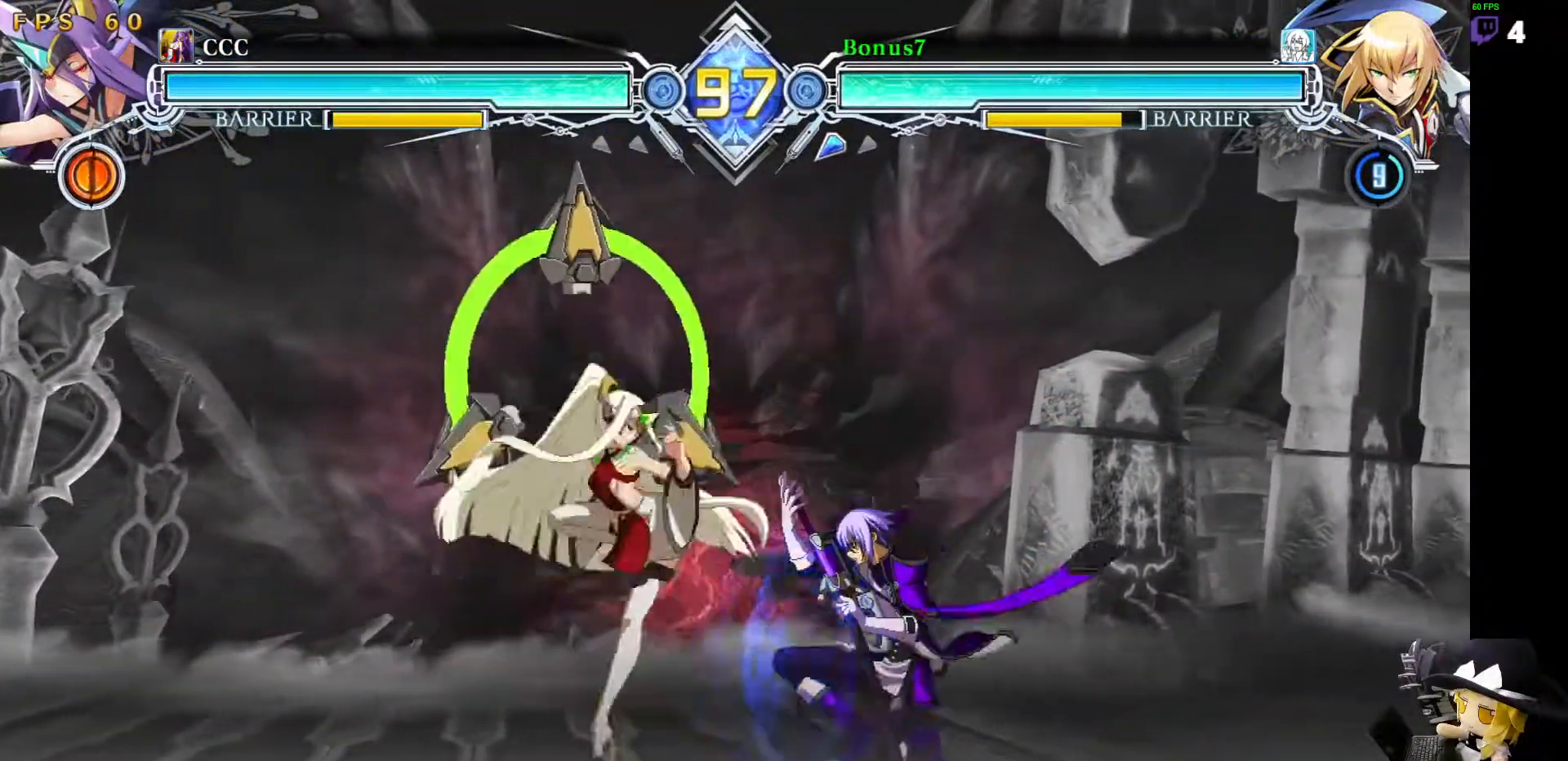
{"buttons": ["DPAD_DOWN", "DPAD_RIGHT"], "events": [[253, "DPAD_RIGHT", "up"], [303, "DPAD_RIGHT", "down"], [320, "DPAD_DOWN", "down"]]}
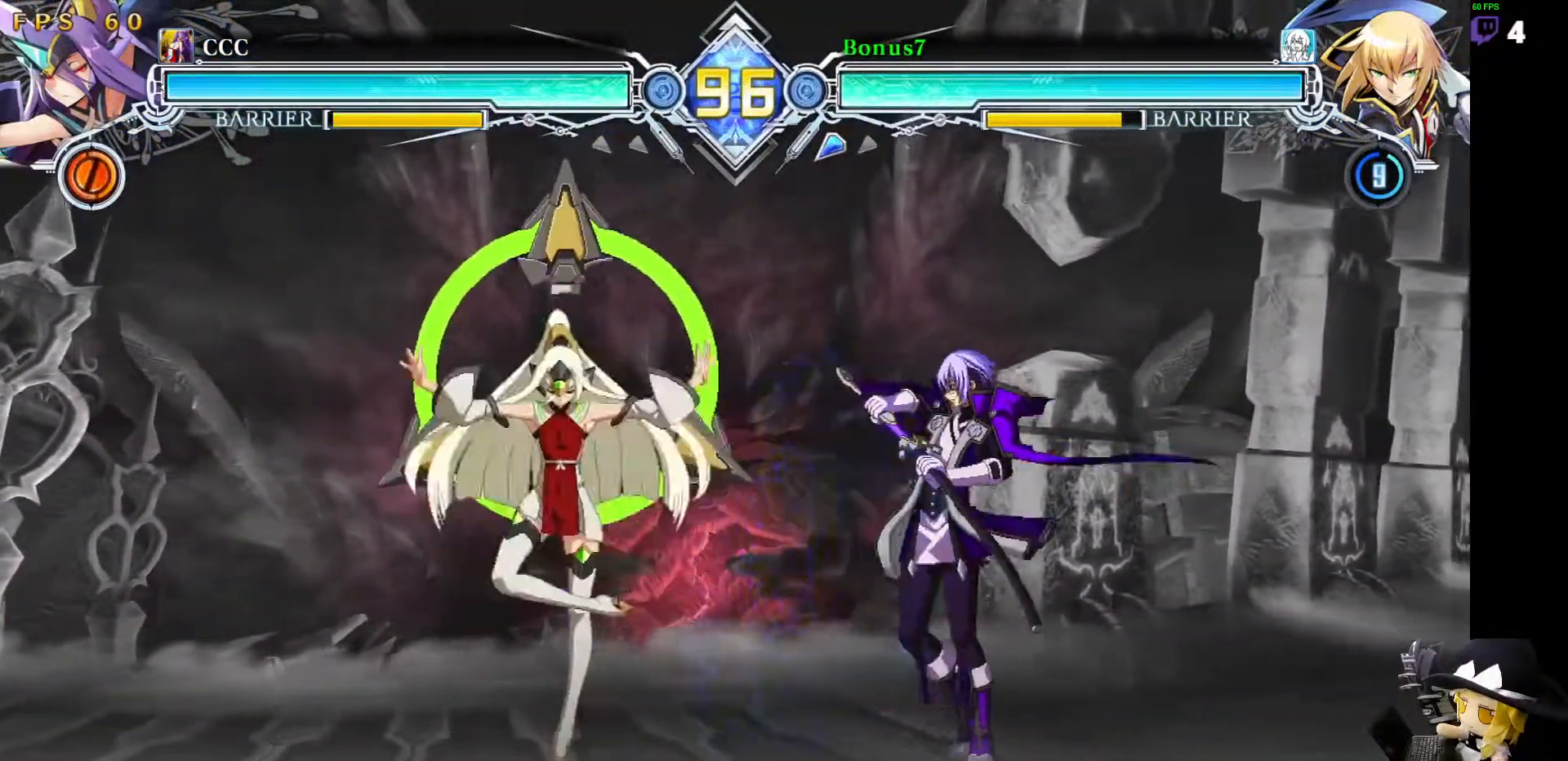
{"buttons": ["DPAD_RIGHT"]}
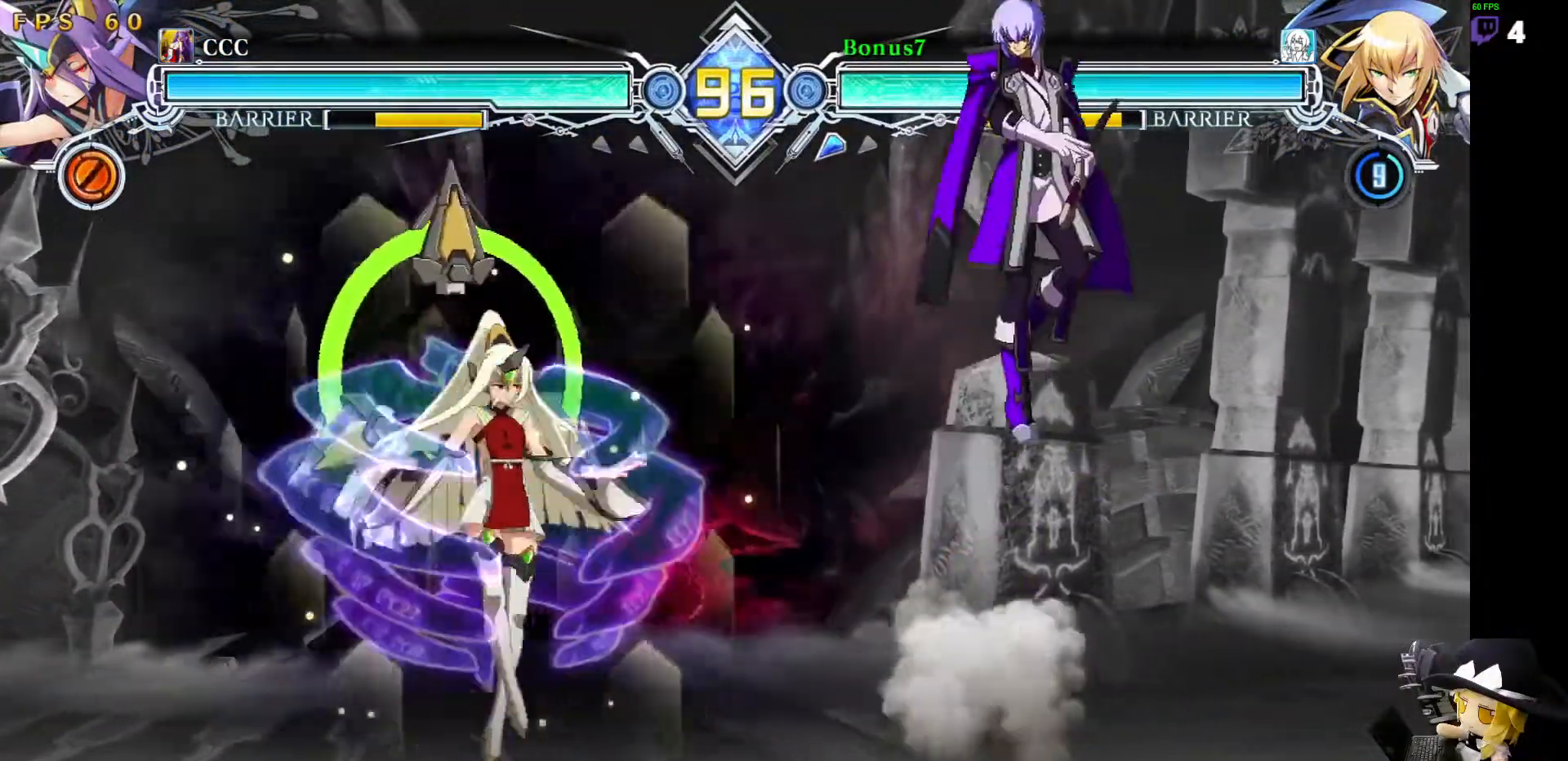
{"buttons": ["DPAD_DOWN", "DPAD_RIGHT"]}
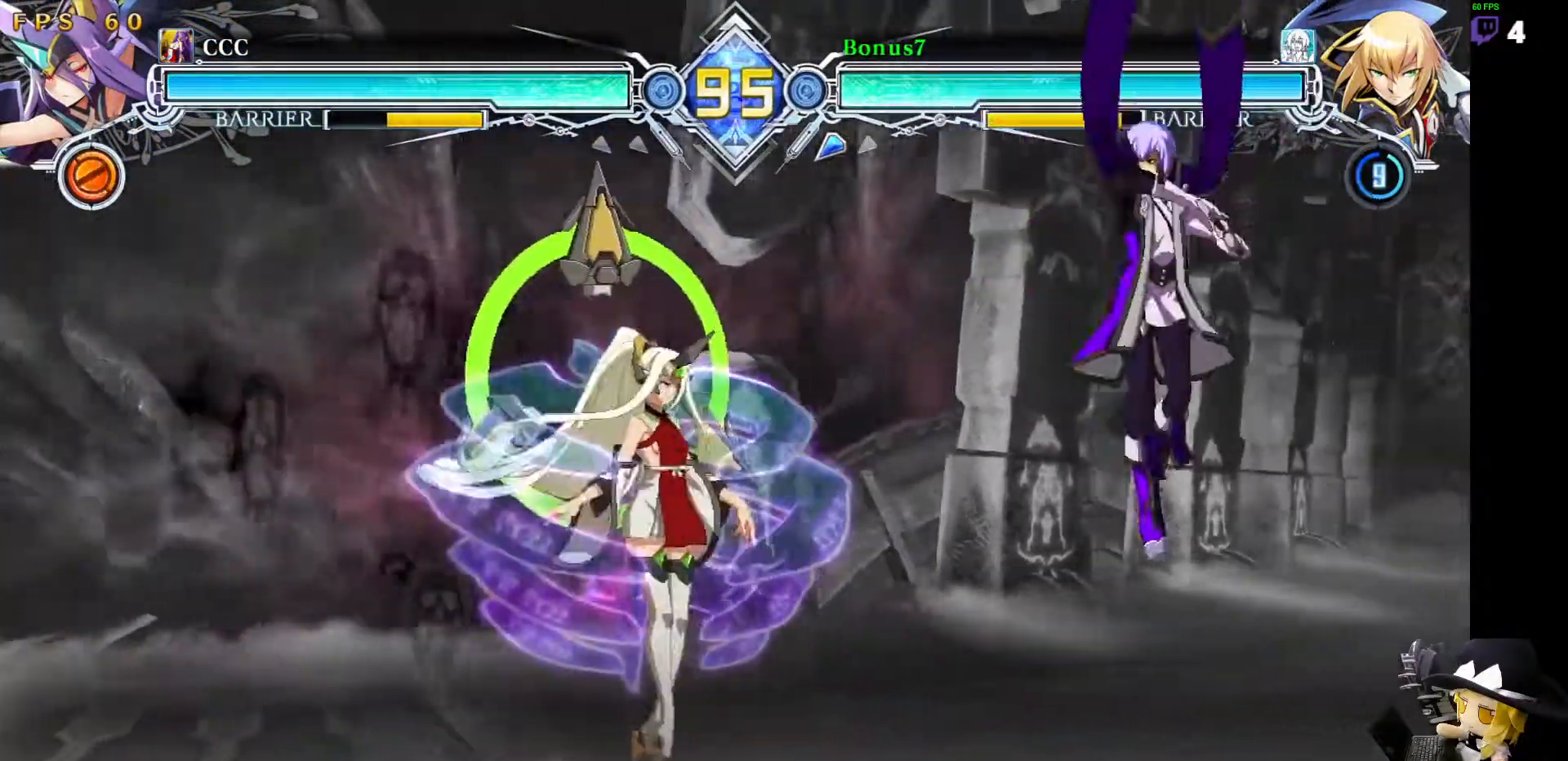
{"buttons": ["DPAD_RIGHT"], "events": [[101, "SQUARE", "down"], [101, "TRIANGLE", "down"], [253, "SQUARE", "up"], [270, "DPAD_DOWN", "up"], [270, "TRIANGLE", "up"]]}
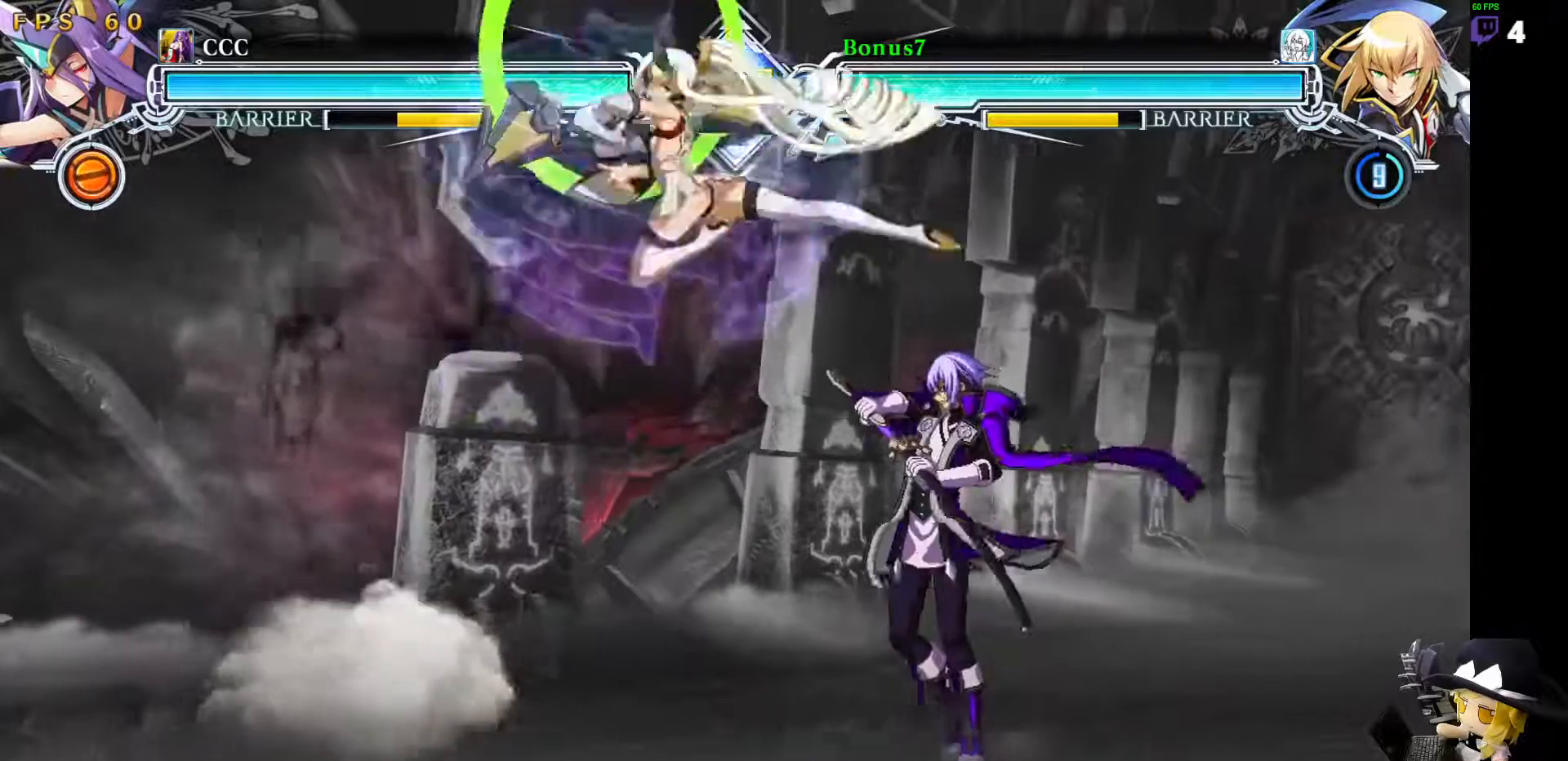
{"buttons": ["DPAD_LEFT"], "events": [[169, "DPAD_RIGHT", "up"], [186, "DPAD_LEFT", "down"], [270, "DPAD_LEFT", "up"], [320, "DPAD_LEFT", "down"]]}
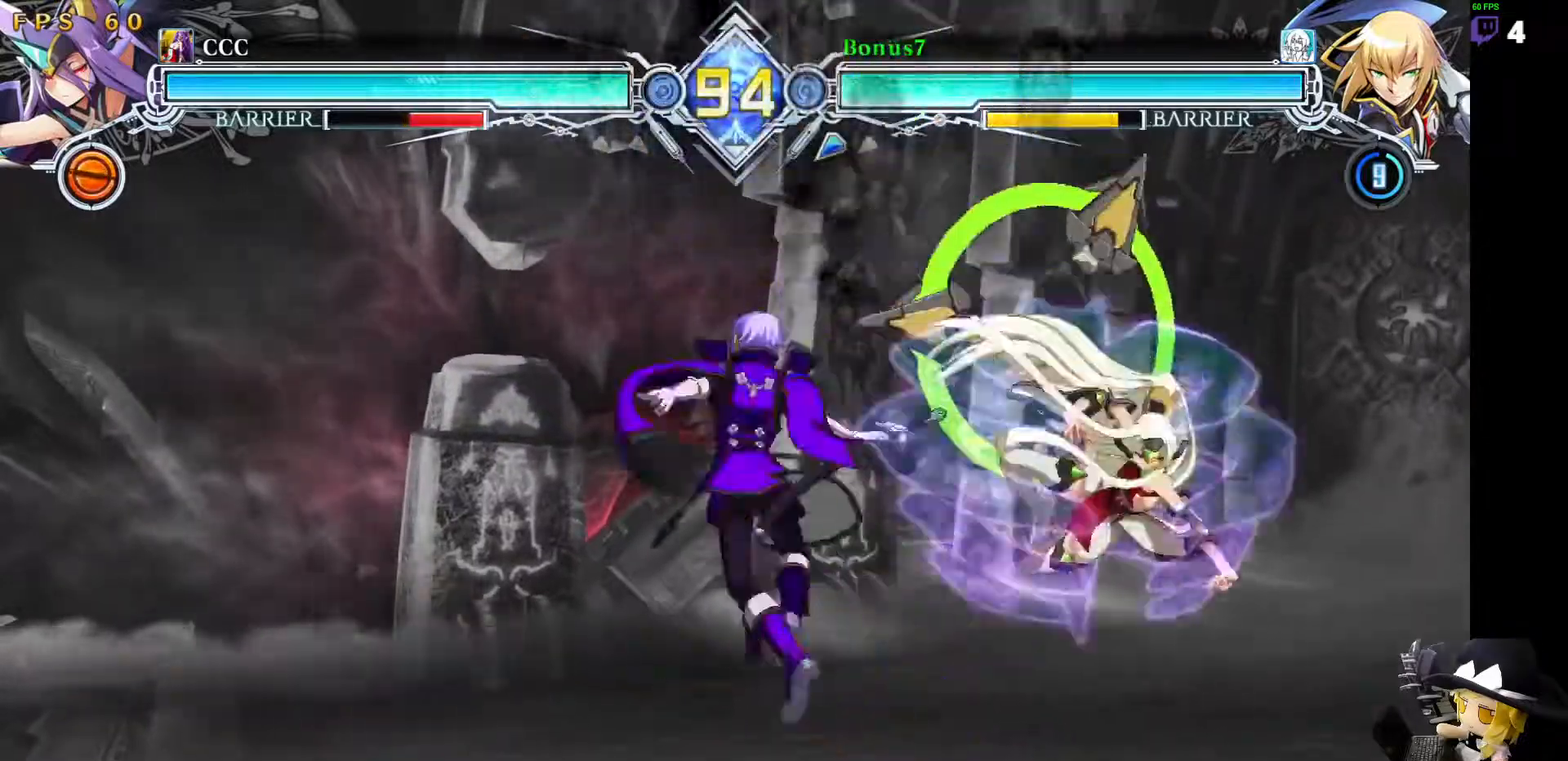
{"buttons": ["SQUARE", "TRIANGLE", "DPAD_LEFT"], "events": [[253, "DPAD_DOWN", "down"], [303, "DPAD_DOWN", "up"], [303, "DPAD_UP", "down"], [354, "SQUARE", "down"], [354, "TRIANGLE", "down"], [455, "DPAD_UP", "up"]]}